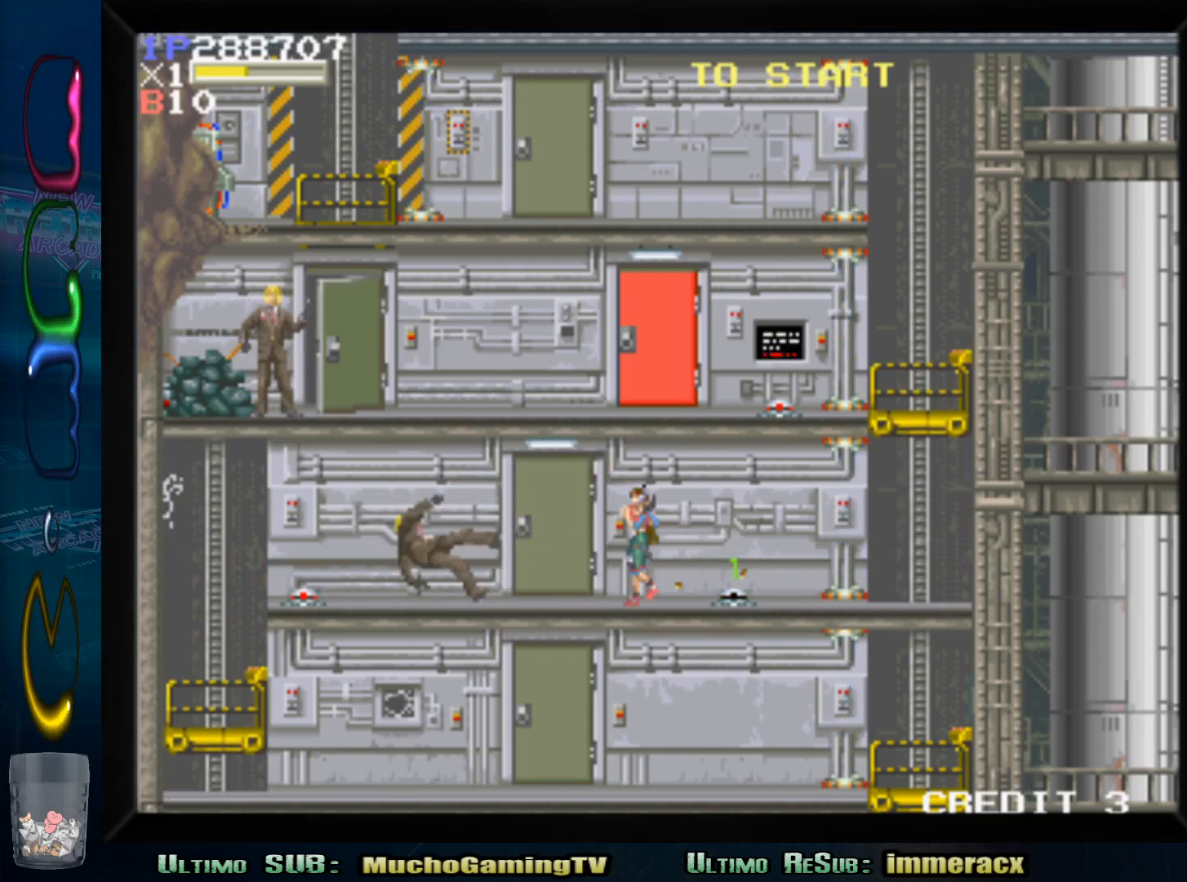
Gameplay with a controller (arcade stick); each line is a JSON object with the inputs held at the frame after it. "events" lists button and stick changes between this image and that frame as [ms after this image, input, new state], when the widget could be followed in between. Not read: L3 R3.
{"buttons": [], "left_stick": "center", "events": [[500, "left_stick", "center"]]}
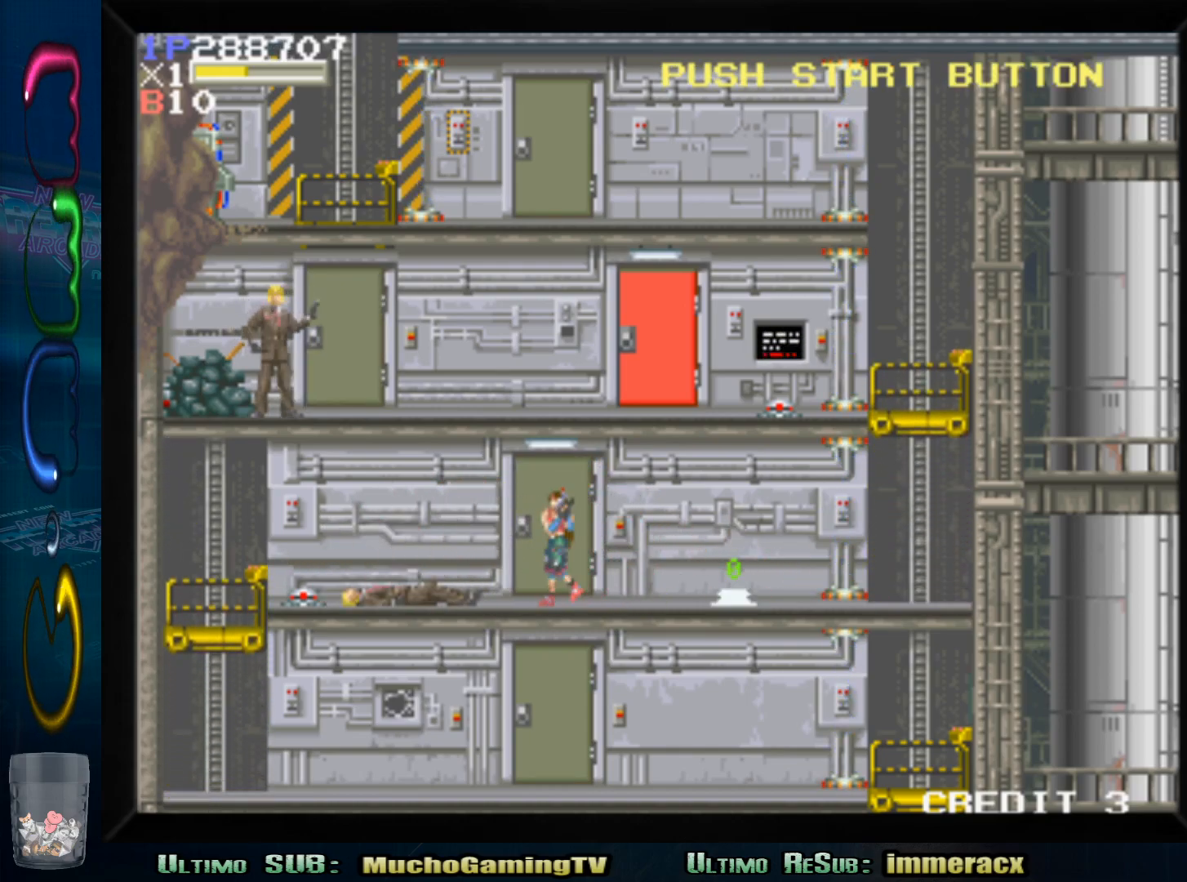
{"buttons": ["SQUARE"], "left_stick": "center", "events": [[33, "left_stick", "down"], [83, "SQUARE", "down"], [167, "SQUARE", "up"], [233, "SQUARE", "down"], [333, "SQUARE", "up"], [400, "SQUARE", "down"], [467, "left_stick", "center"]]}
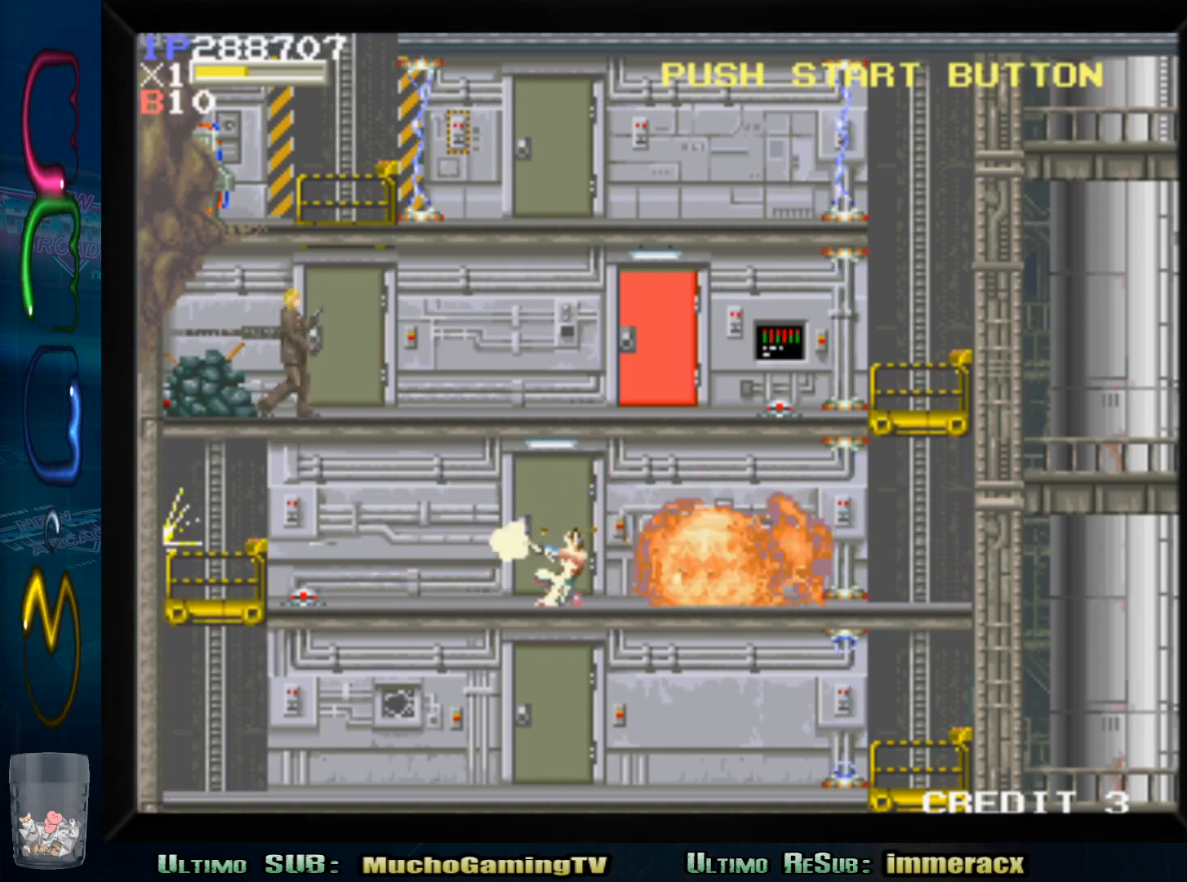
{"buttons": [], "left_stick": "right", "events": [[17, "SQUARE", "up"], [100, "left_stick", "right"]]}
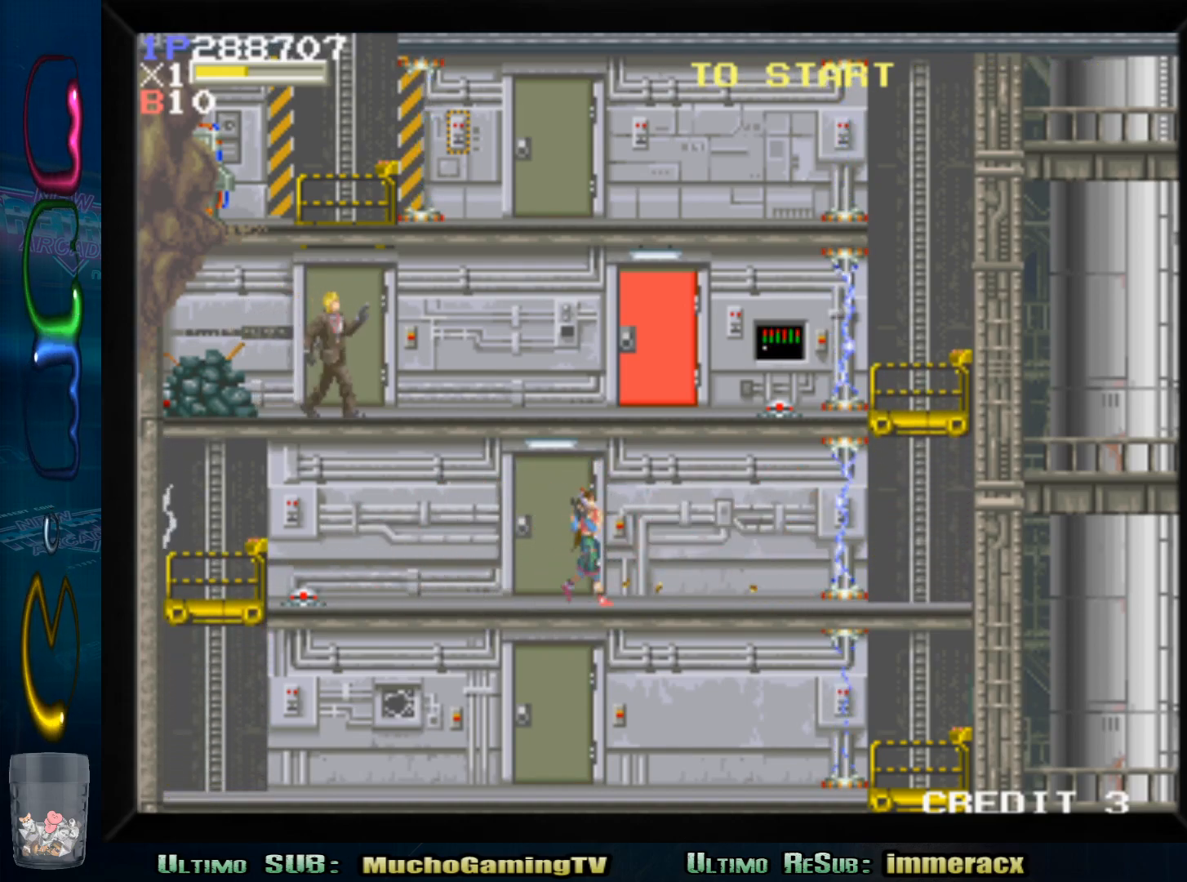
{"buttons": [], "left_stick": "right", "events": []}
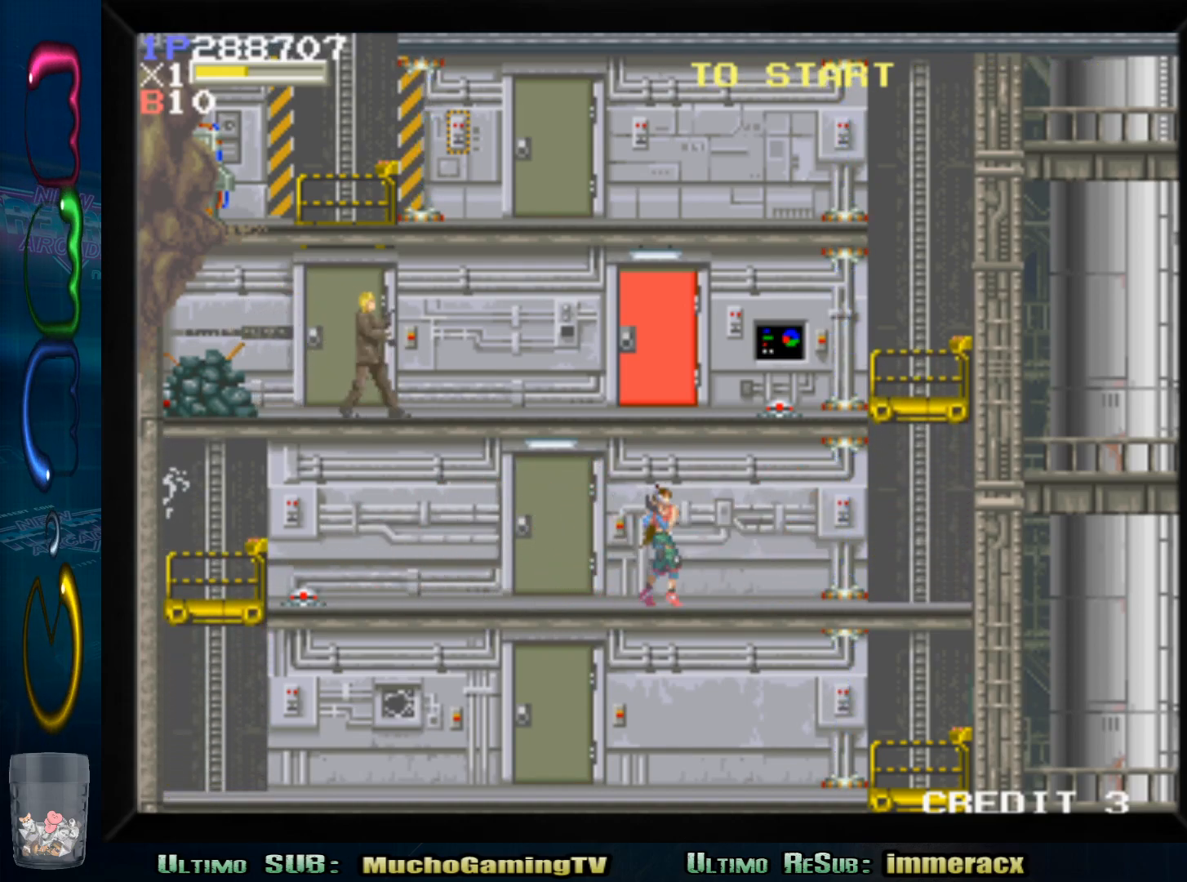
{"buttons": [], "left_stick": "right", "events": []}
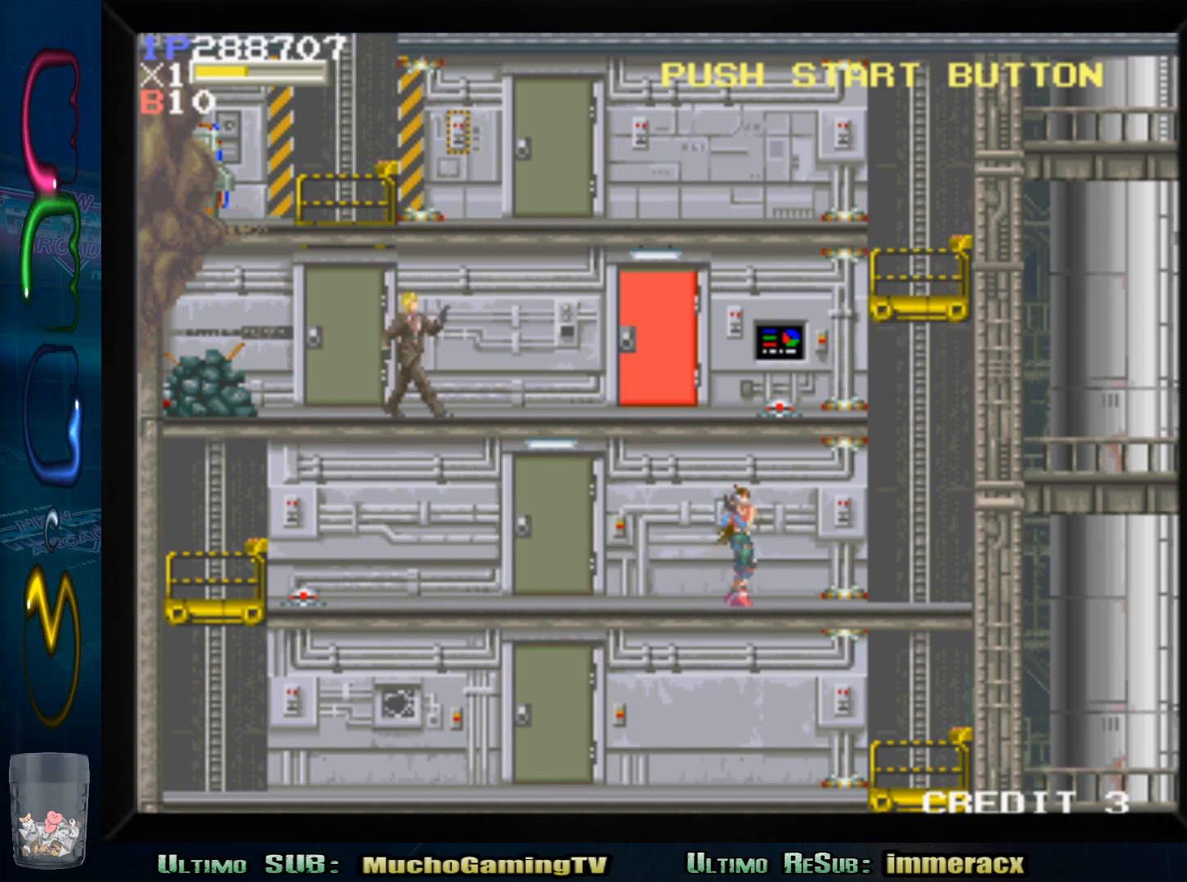
{"buttons": [], "left_stick": "center", "events": [[83, "left_stick", "center"], [167, "left_stick", "left"], [283, "left_stick", "center"]]}
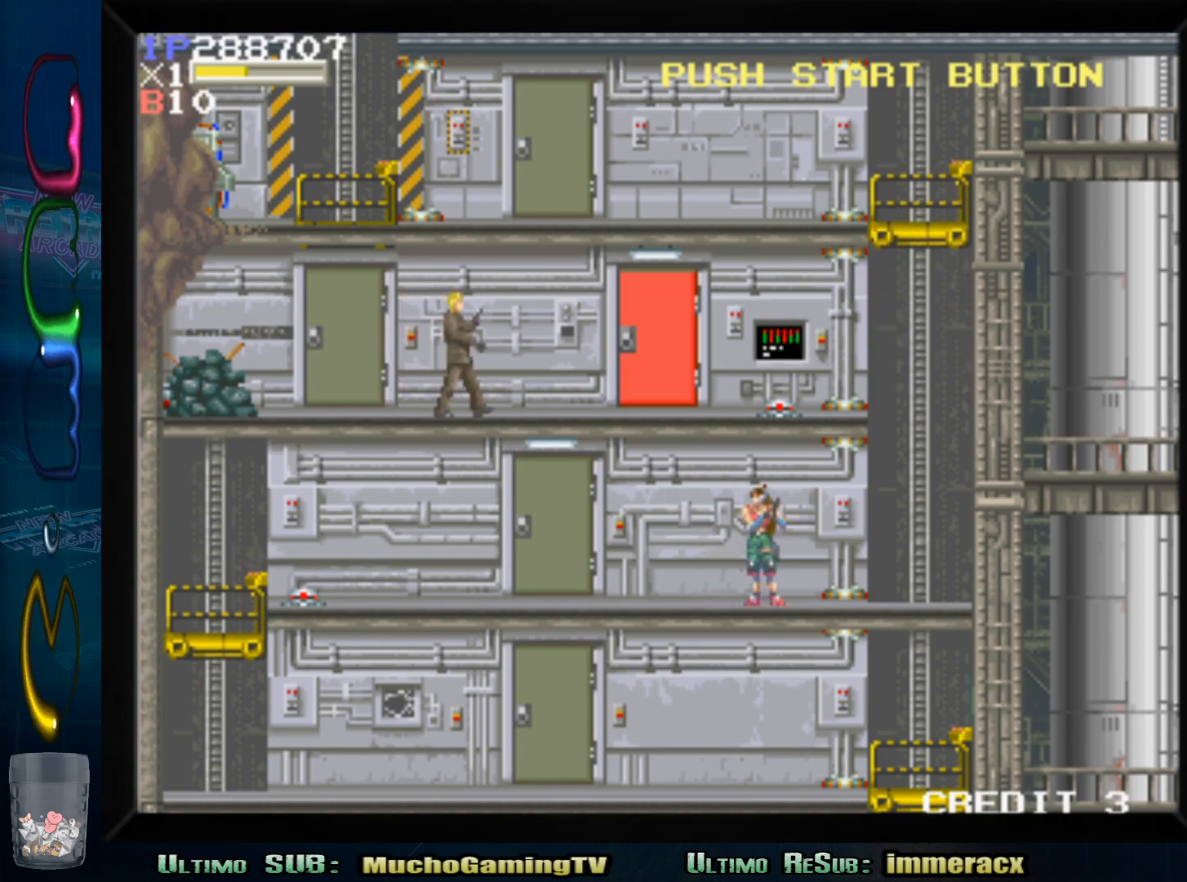
{"buttons": [], "left_stick": "center", "events": []}
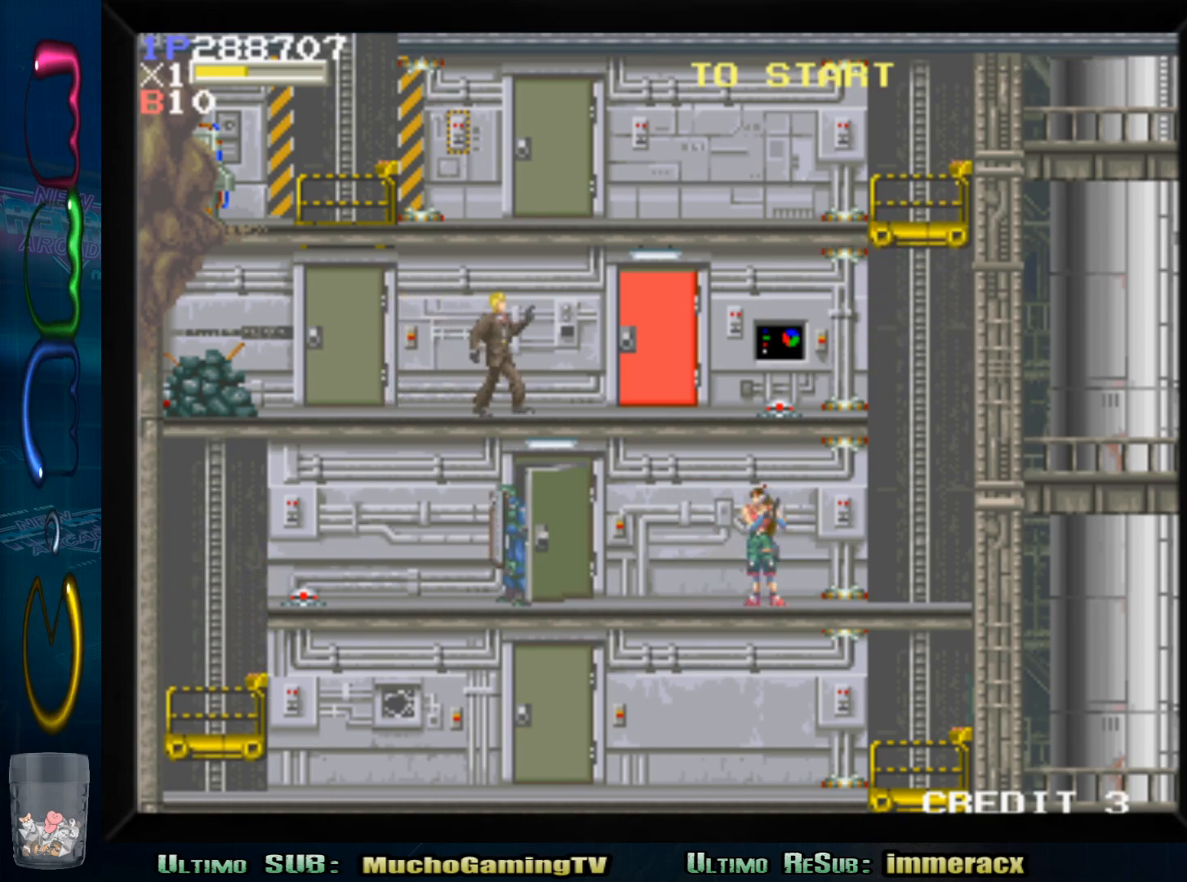
{"buttons": [], "left_stick": "center", "events": [[267, "CROSS", "down"], [267, "SQUARE", "down"], [417, "CROSS", "up"], [433, "SQUARE", "up"]]}
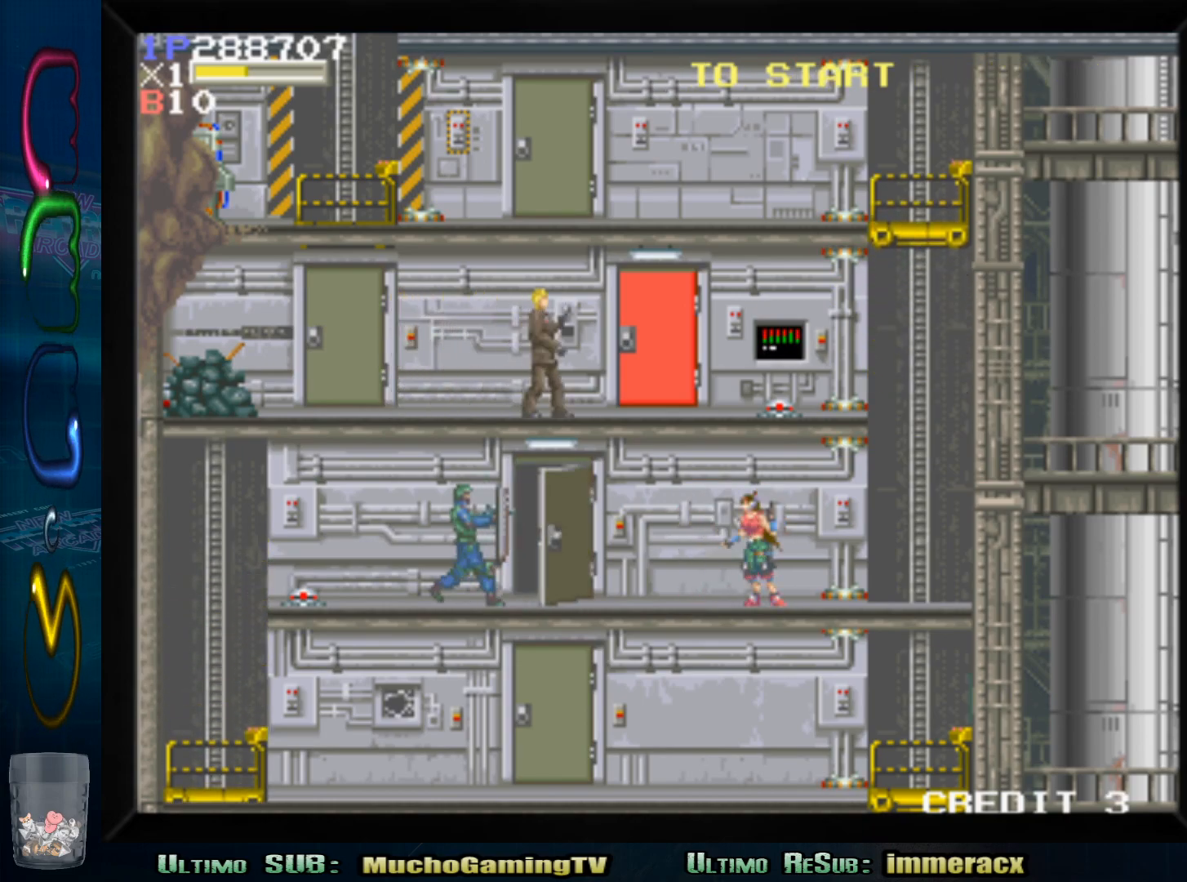
{"buttons": [], "left_stick": "center", "events": [[67, "SQUARE", "down"], [150, "SQUARE", "up"], [217, "SQUARE", "down"], [317, "SQUARE", "up"], [383, "SQUARE", "down"], [467, "SQUARE", "up"]]}
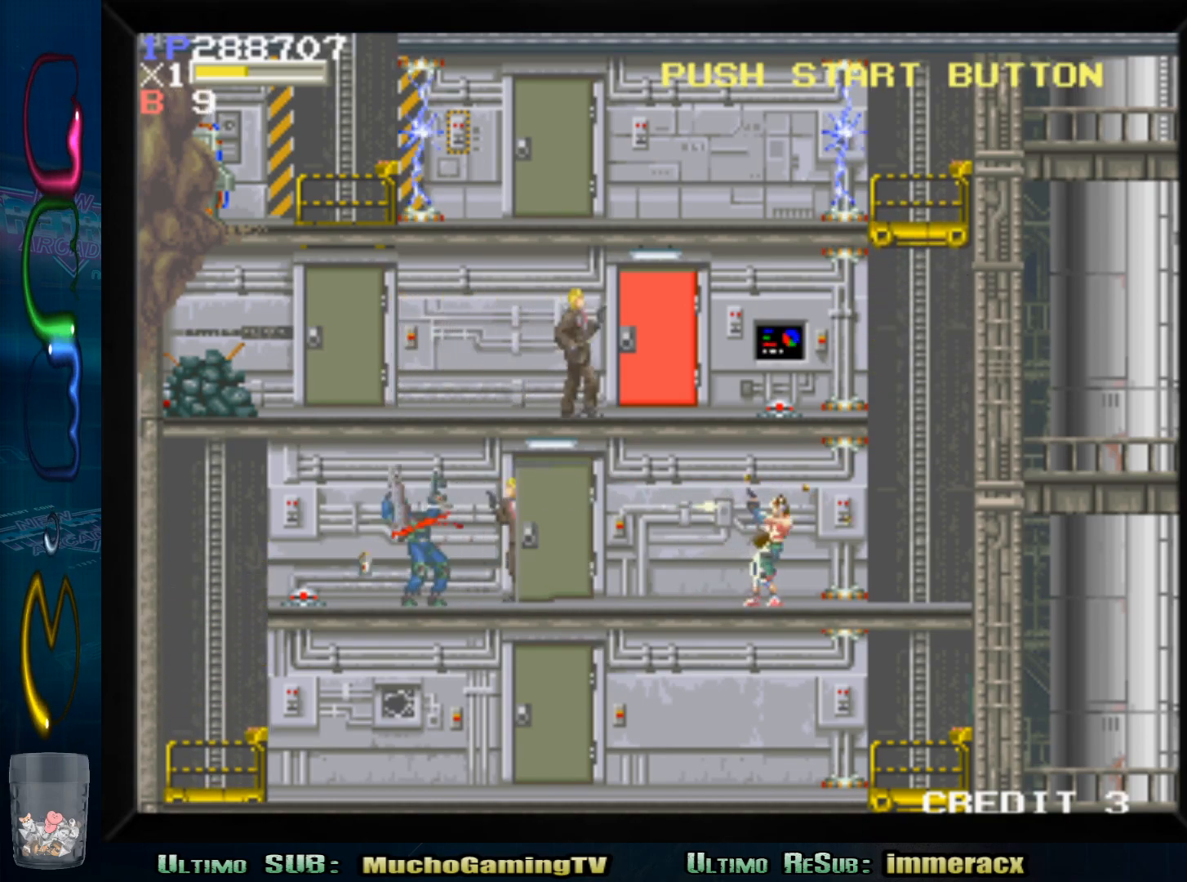
{"buttons": ["SQUARE"], "left_stick": "center", "events": [[17, "SQUARE", "down"], [100, "SQUARE", "up"], [167, "SQUARE", "down"], [250, "SQUARE", "up"], [317, "SQUARE", "down"], [400, "SQUARE", "up"], [467, "SQUARE", "down"]]}
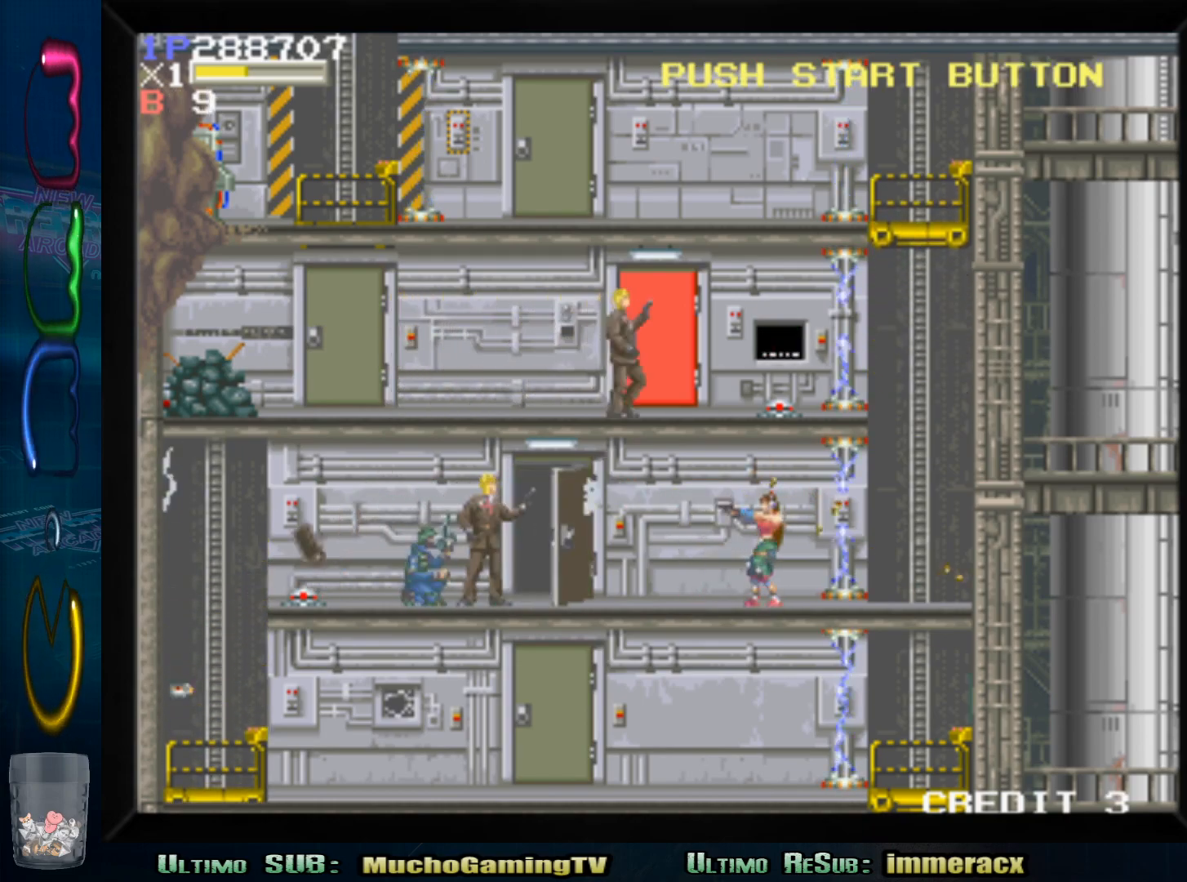
{"buttons": ["SQUARE"], "left_stick": "center", "events": [[50, "SQUARE", "up"], [133, "SQUARE", "down"], [217, "SQUARE", "up"], [283, "SQUARE", "down"], [367, "SQUARE", "up"], [433, "SQUARE", "down"]]}
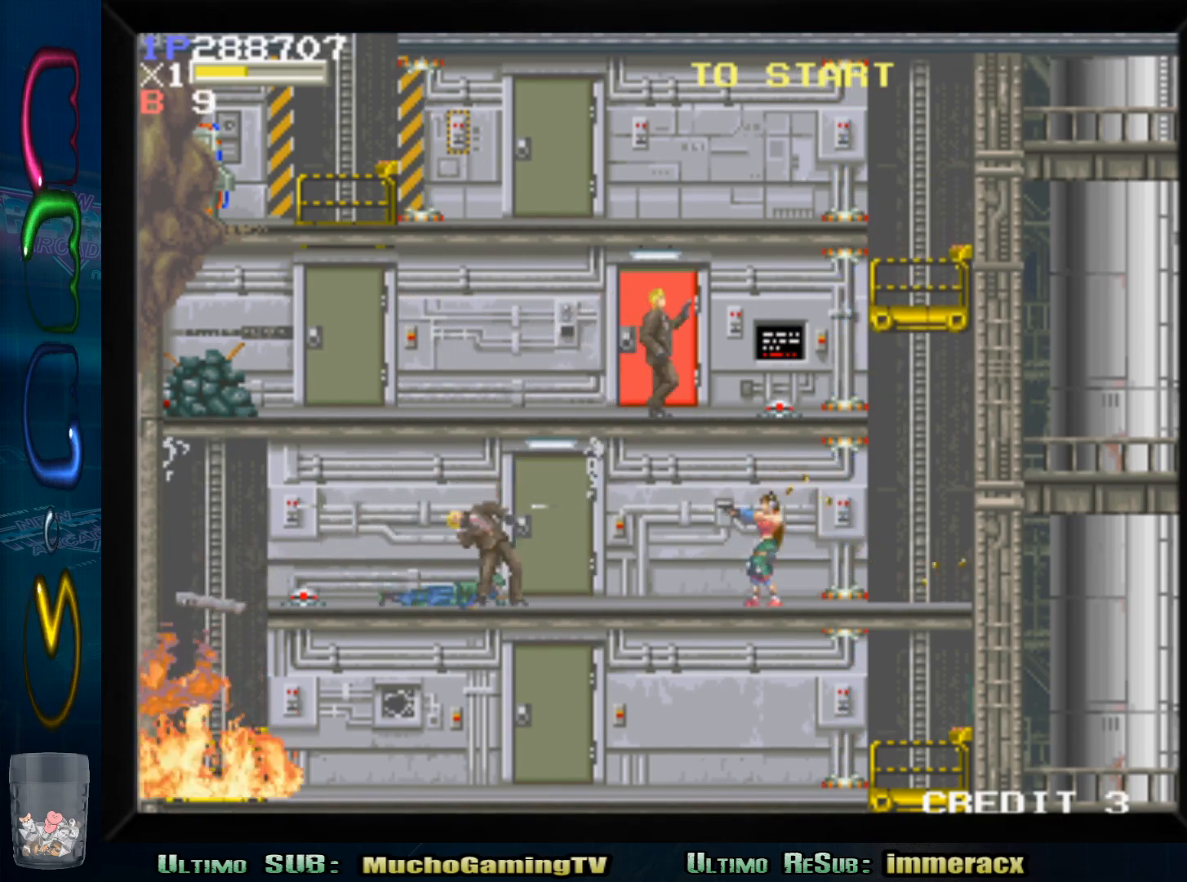
{"buttons": [], "left_stick": "center", "events": [[17, "SQUARE", "up"], [83, "SQUARE", "down"], [167, "SQUARE", "up"], [250, "SQUARE", "down"], [317, "SQUARE", "up"], [400, "SQUARE", "down"], [467, "SQUARE", "up"]]}
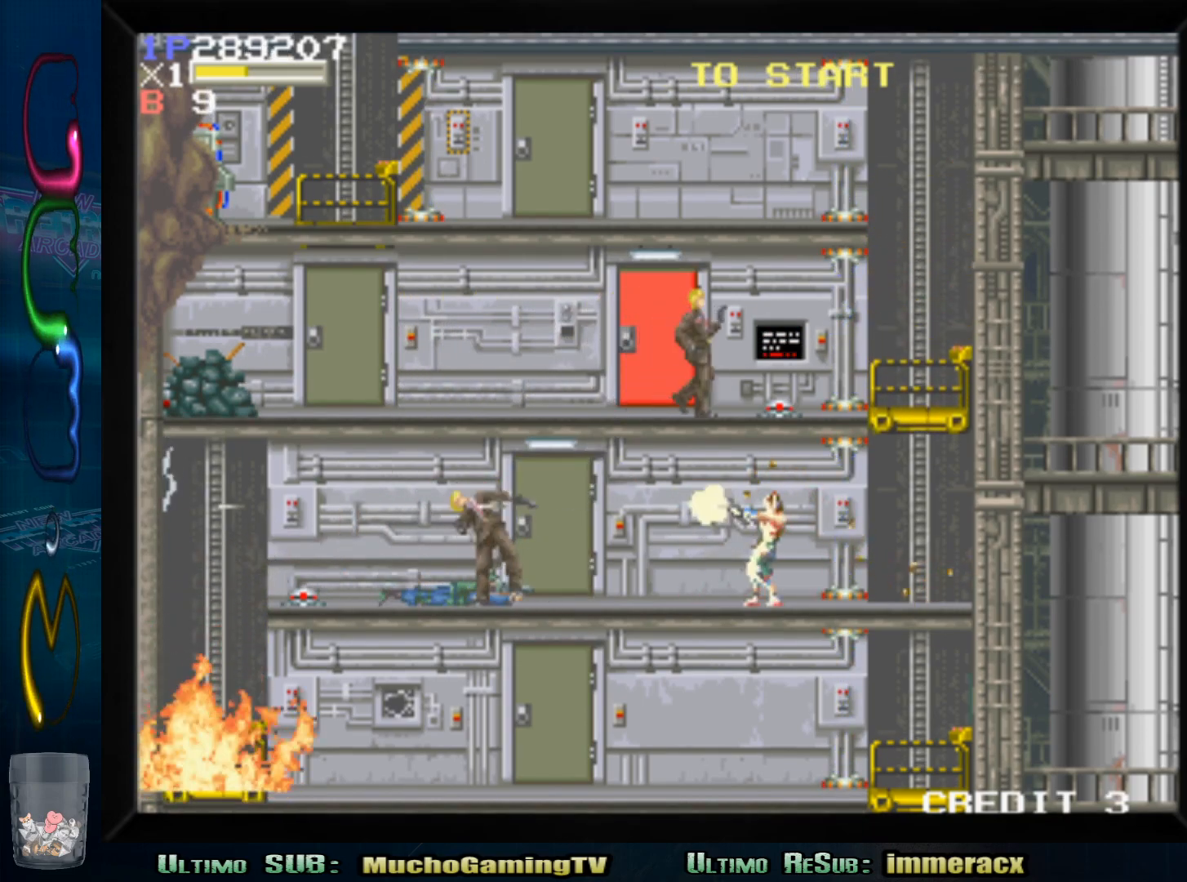
{"buttons": [], "left_stick": "center", "events": [[67, "SQUARE", "down"], [133, "SQUARE", "up"], [200, "SQUARE", "down"], [300, "SQUARE", "up"], [383, "SQUARE", "down"], [450, "SQUARE", "up"]]}
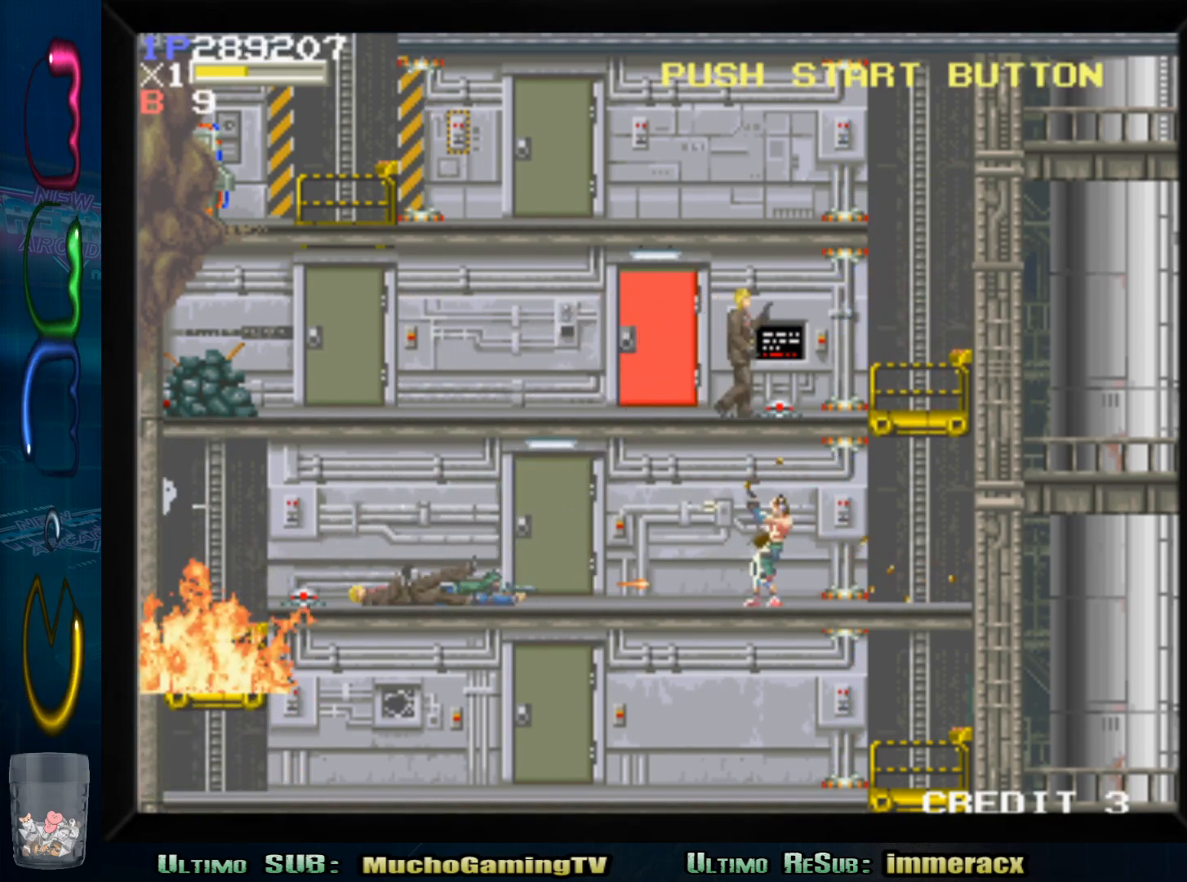
{"buttons": ["SQUARE"], "left_stick": "center", "events": [[17, "SQUARE", "down"], [100, "SQUARE", "up"], [200, "SQUARE", "down"], [250, "SQUARE", "up"], [483, "SQUARE", "down"]]}
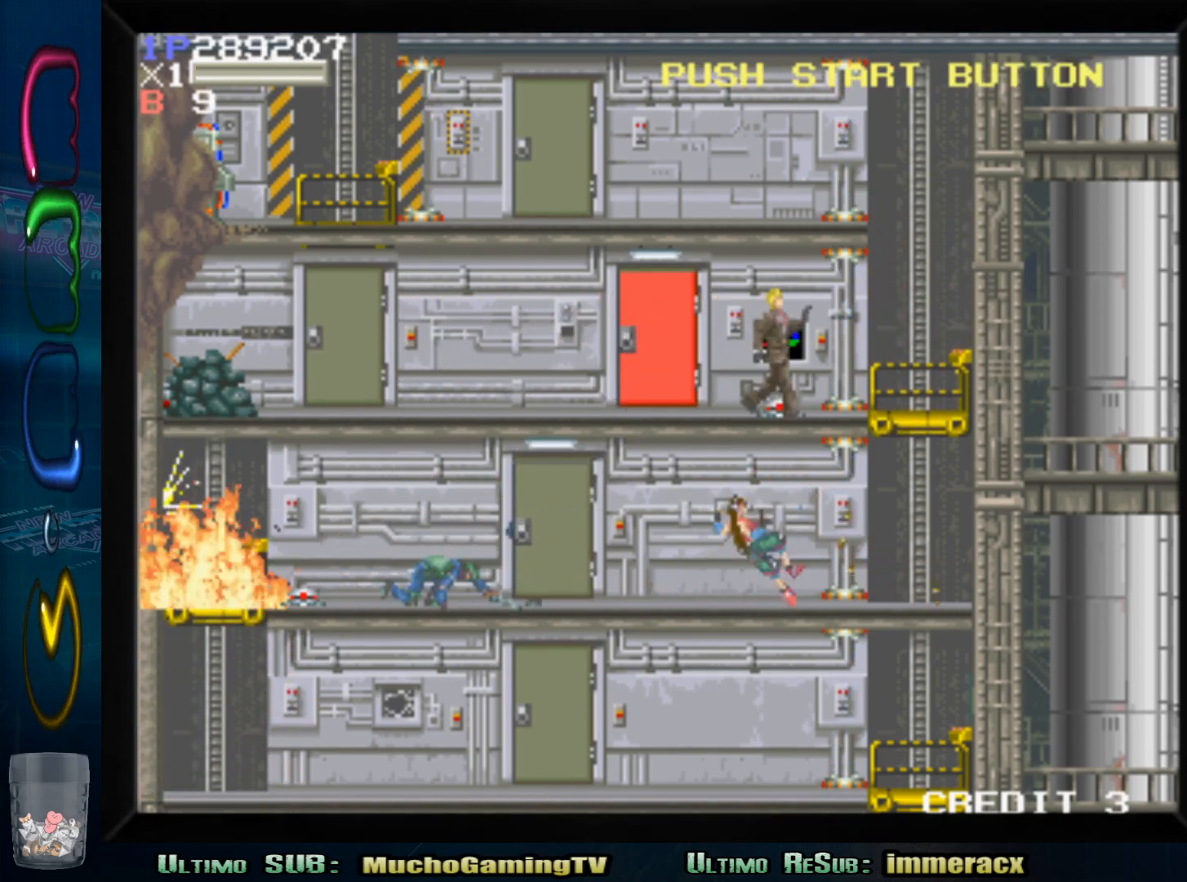
{"buttons": [], "left_stick": "center", "events": [[83, "SQUARE", "up"]]}
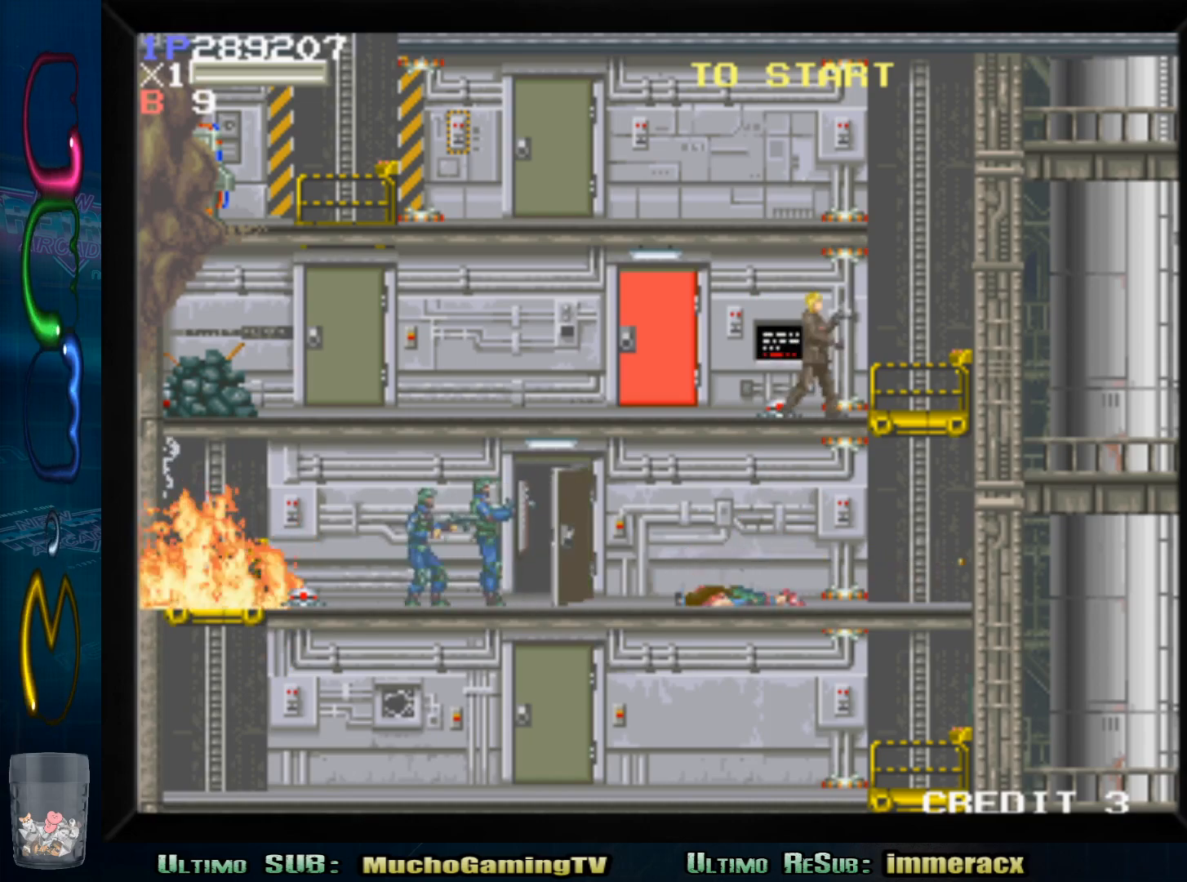
{"buttons": [], "left_stick": "center", "events": []}
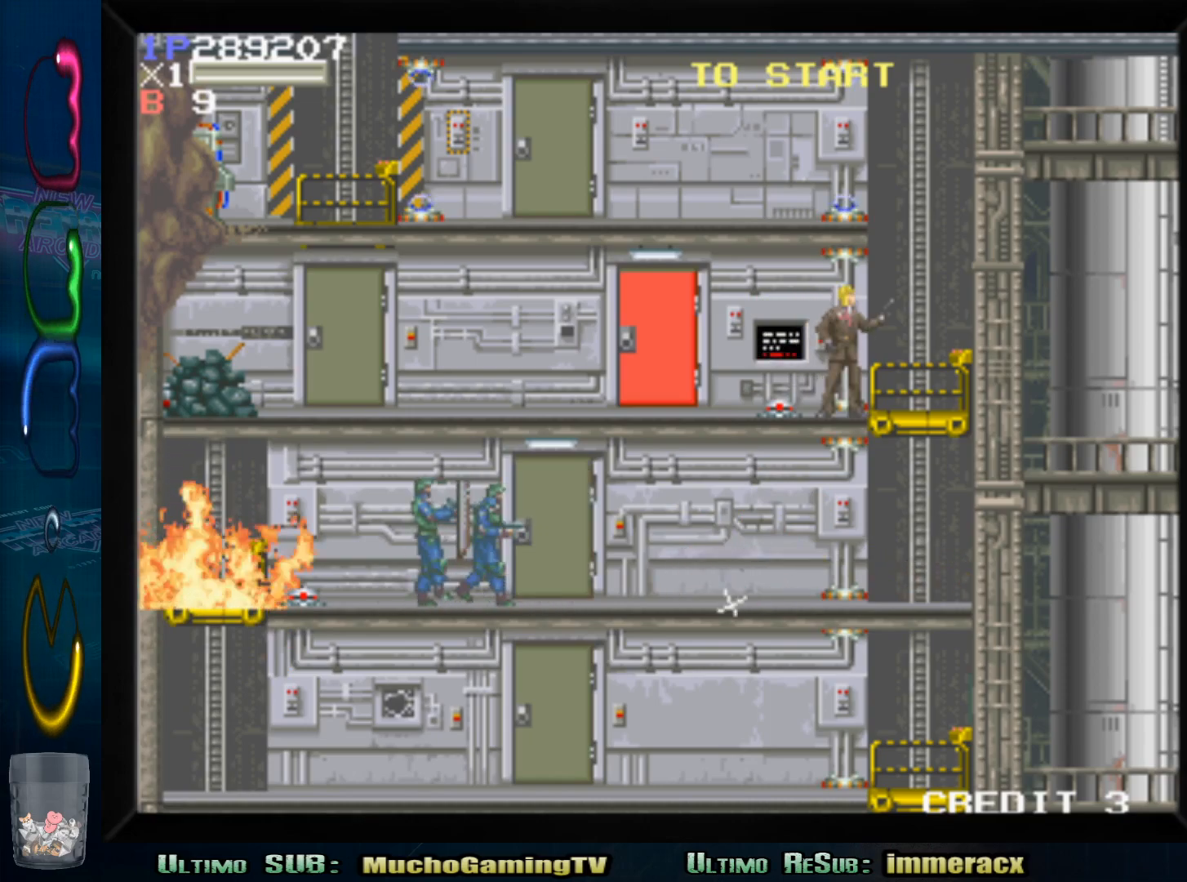
{"buttons": [], "left_stick": "center", "events": []}
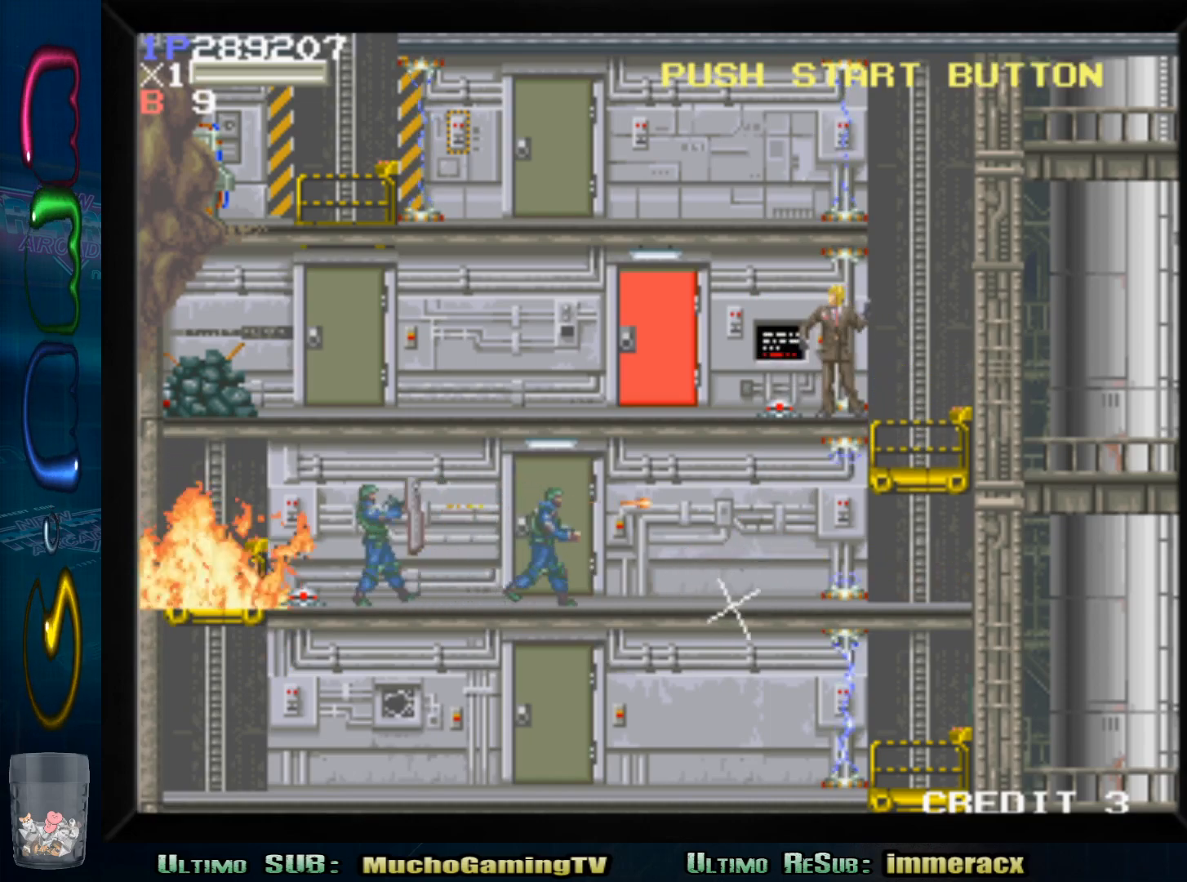
{"buttons": [], "left_stick": "center", "events": []}
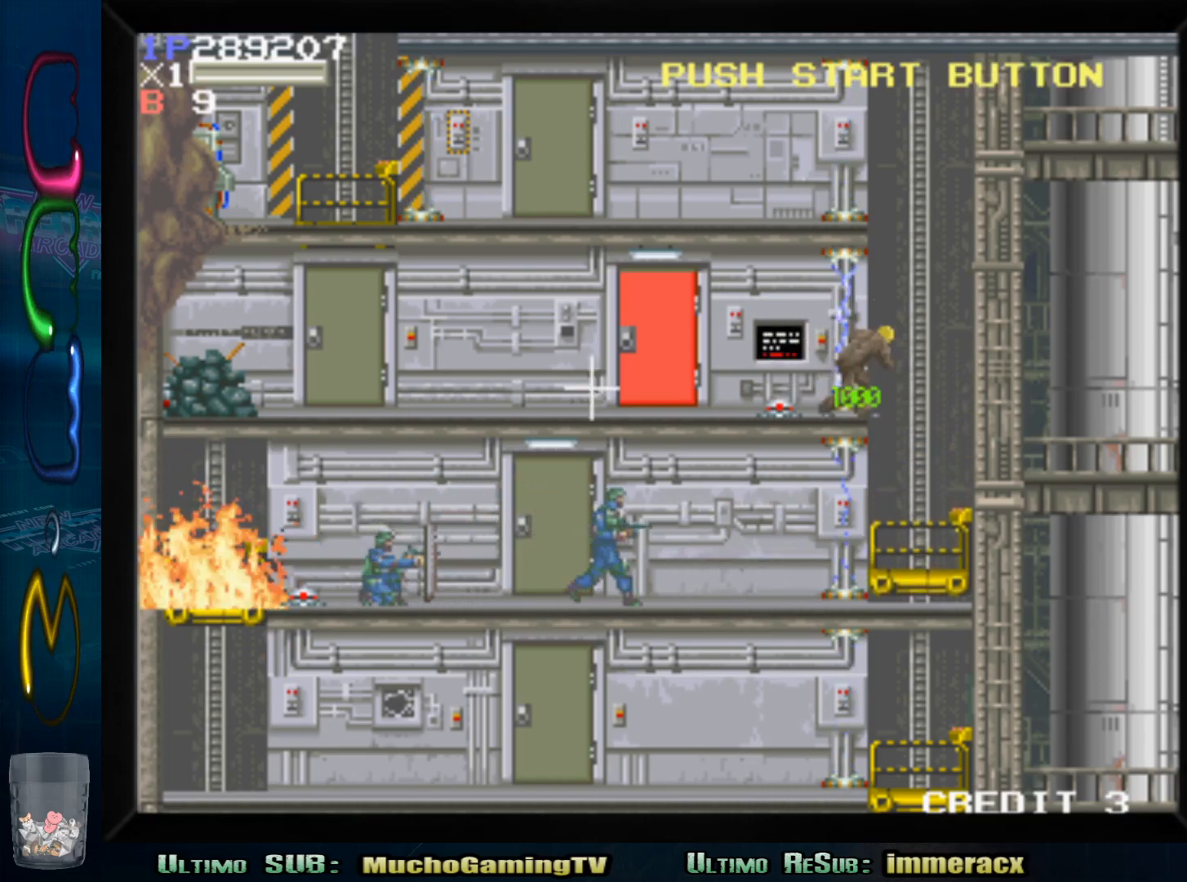
{"buttons": [], "left_stick": "center", "events": []}
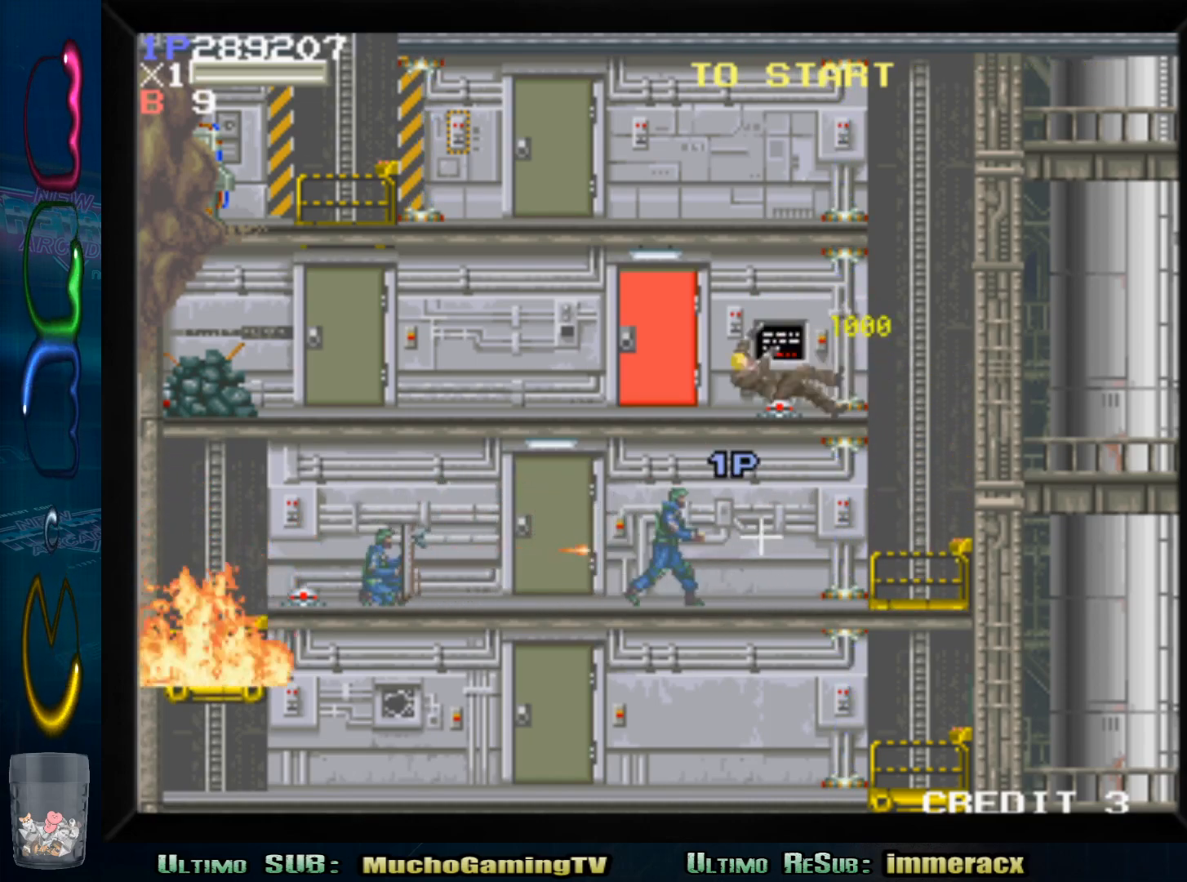
{"buttons": [], "left_stick": "right", "events": [[117, "left_stick", "down-right"], [217, "CROSS", "down"], [317, "CROSS", "up"], [350, "left_stick", "right"], [383, "CROSS", "down"], [450, "CROSS", "up"]]}
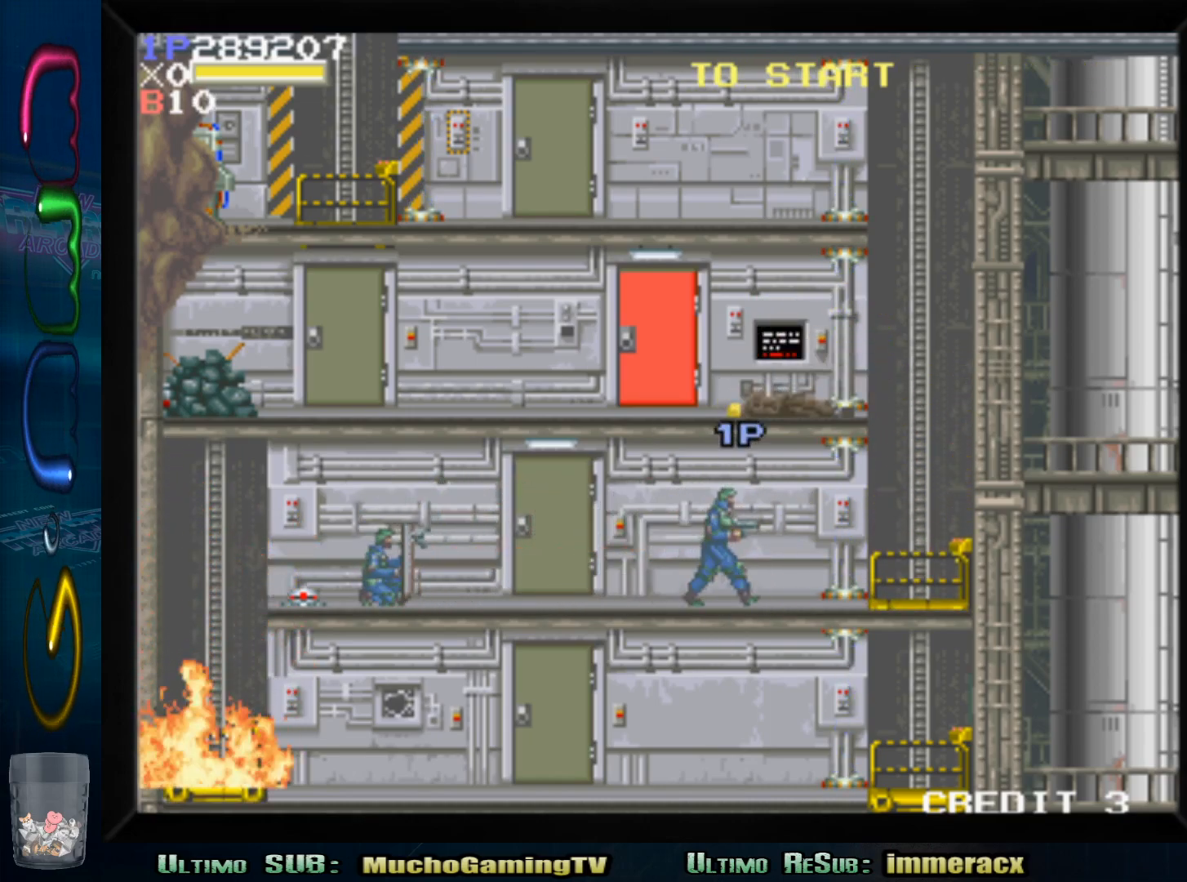
{"buttons": [], "left_stick": "right", "events": [[17, "CROSS", "down"], [83, "CROSS", "up"], [133, "CROSS", "down"], [317, "CROSS", "up"], [433, "CROSS", "down"], [500, "CROSS", "up"]]}
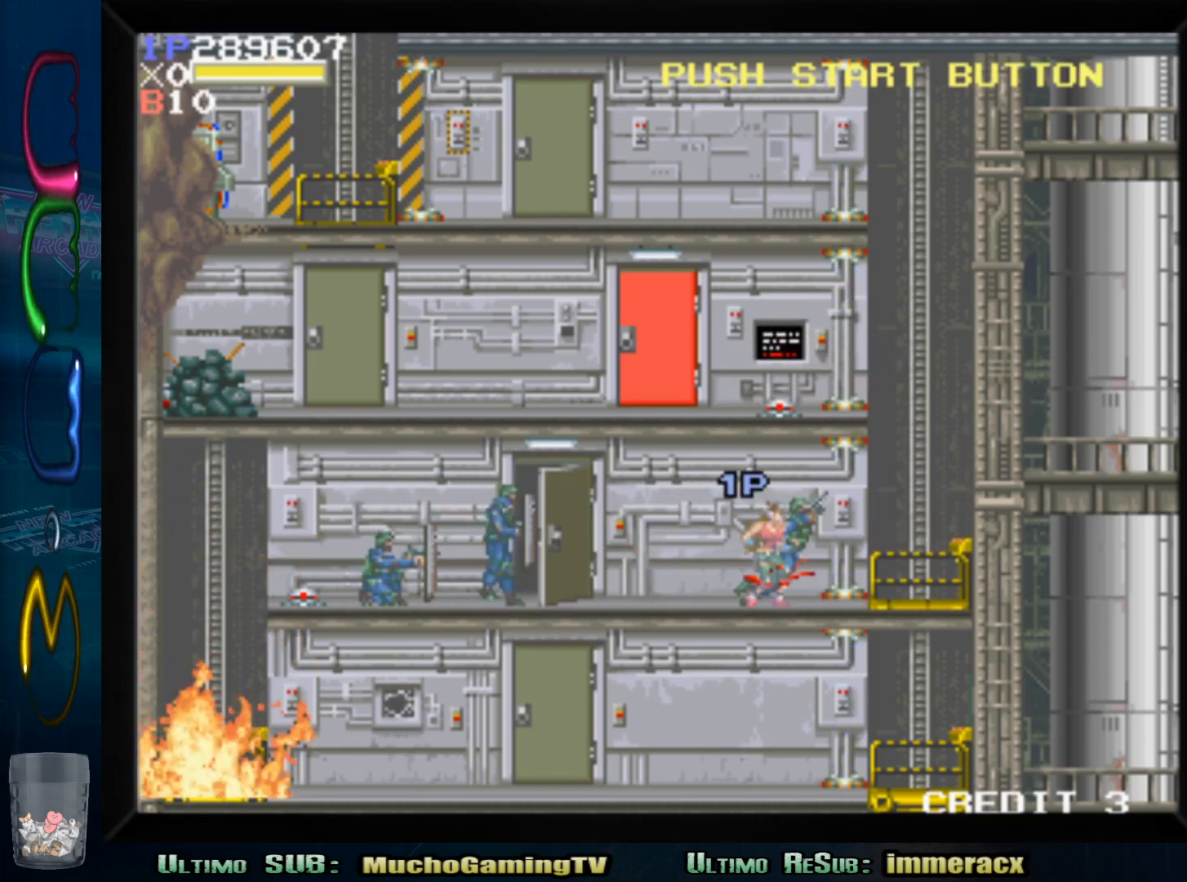
{"buttons": [], "left_stick": "right", "events": [[67, "CROSS", "down"], [150, "CROSS", "up"], [200, "CROSS", "down"], [333, "CROSS", "up"]]}
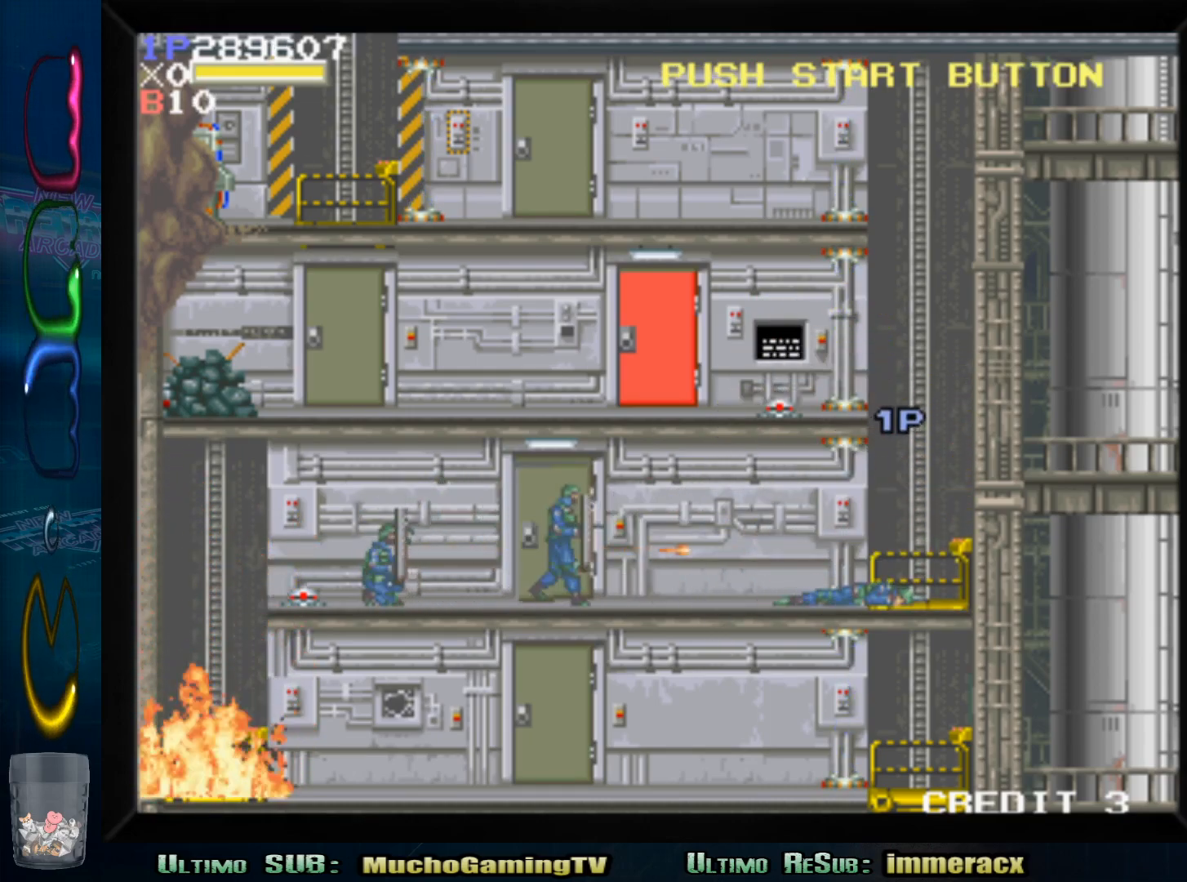
{"buttons": [], "left_stick": "up", "events": [[133, "left_stick", "center"], [500, "left_stick", "up"]]}
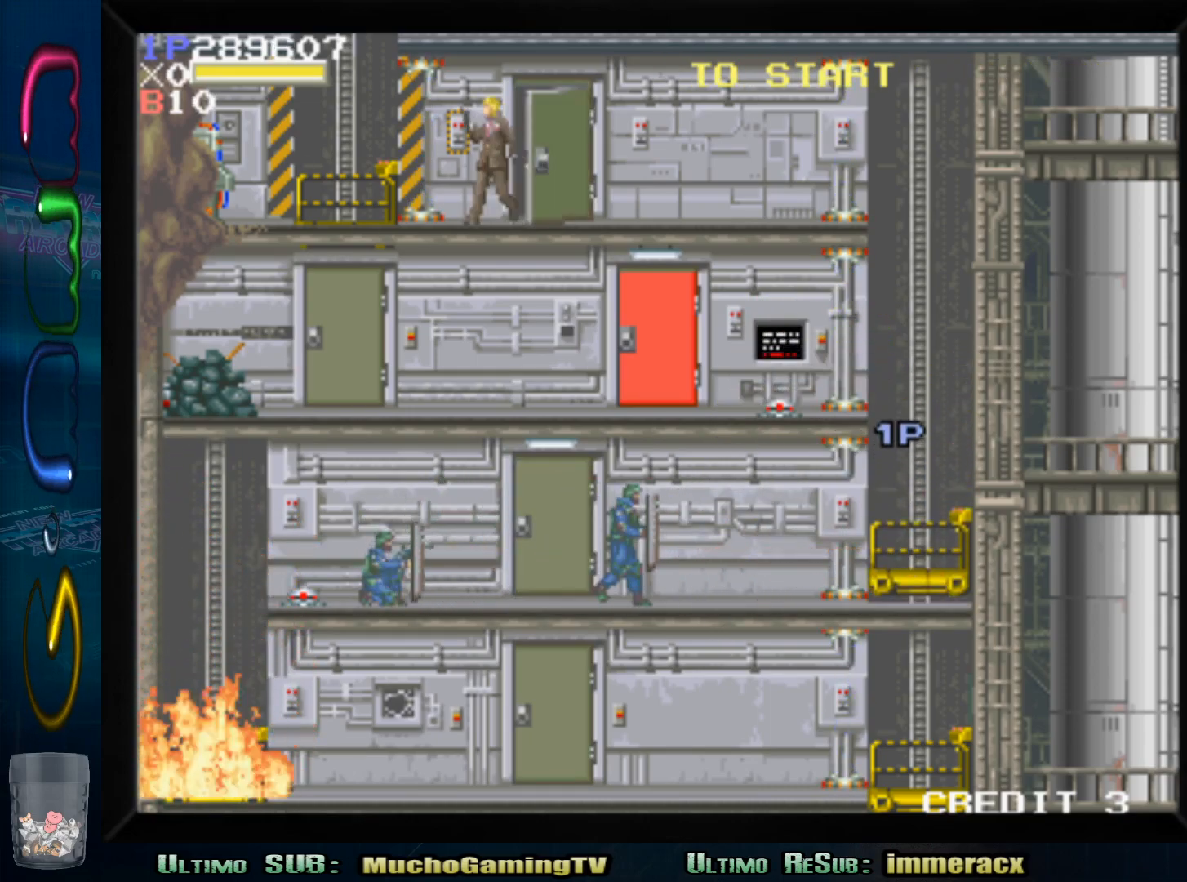
{"buttons": [], "left_stick": "left", "events": [[183, "left_stick", "center"], [433, "left_stick", "left"]]}
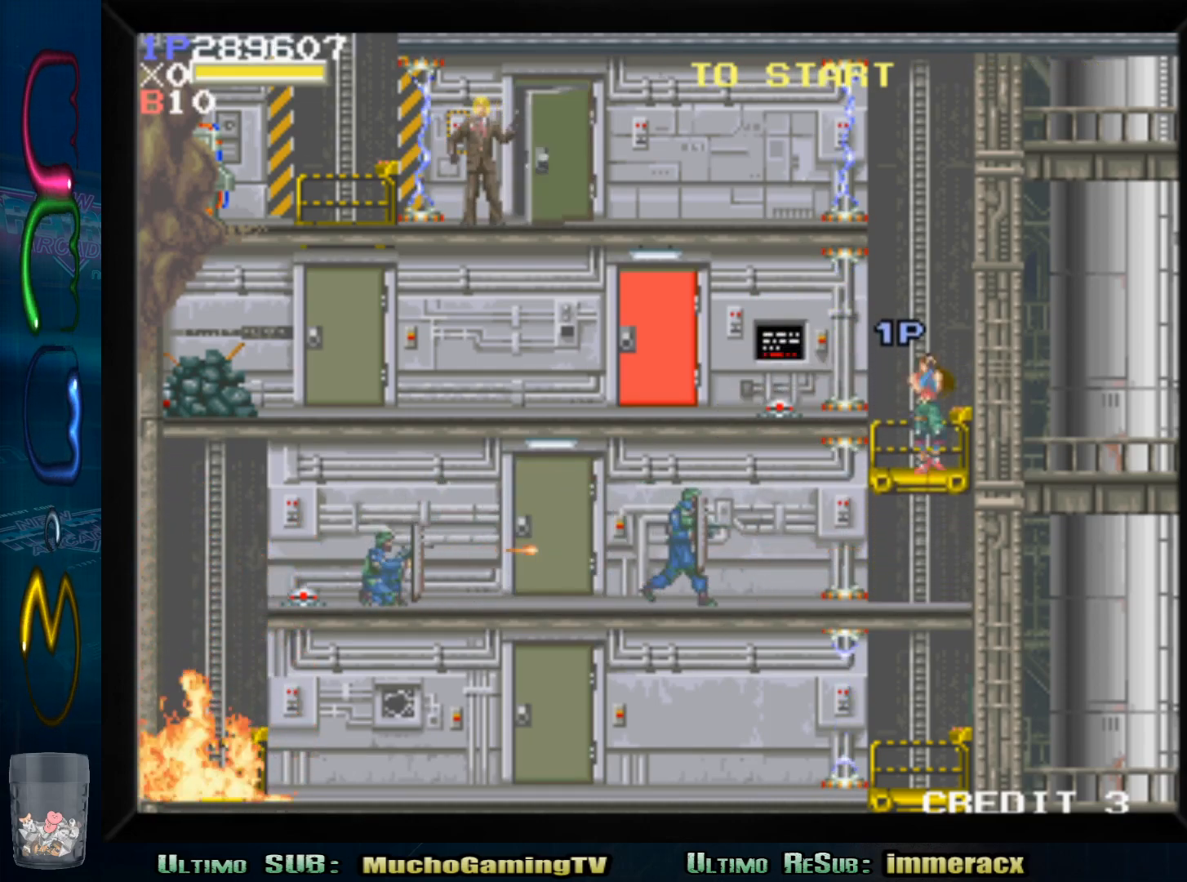
{"buttons": [], "left_stick": "left", "events": [[233, "CROSS", "down"], [400, "CROSS", "up"]]}
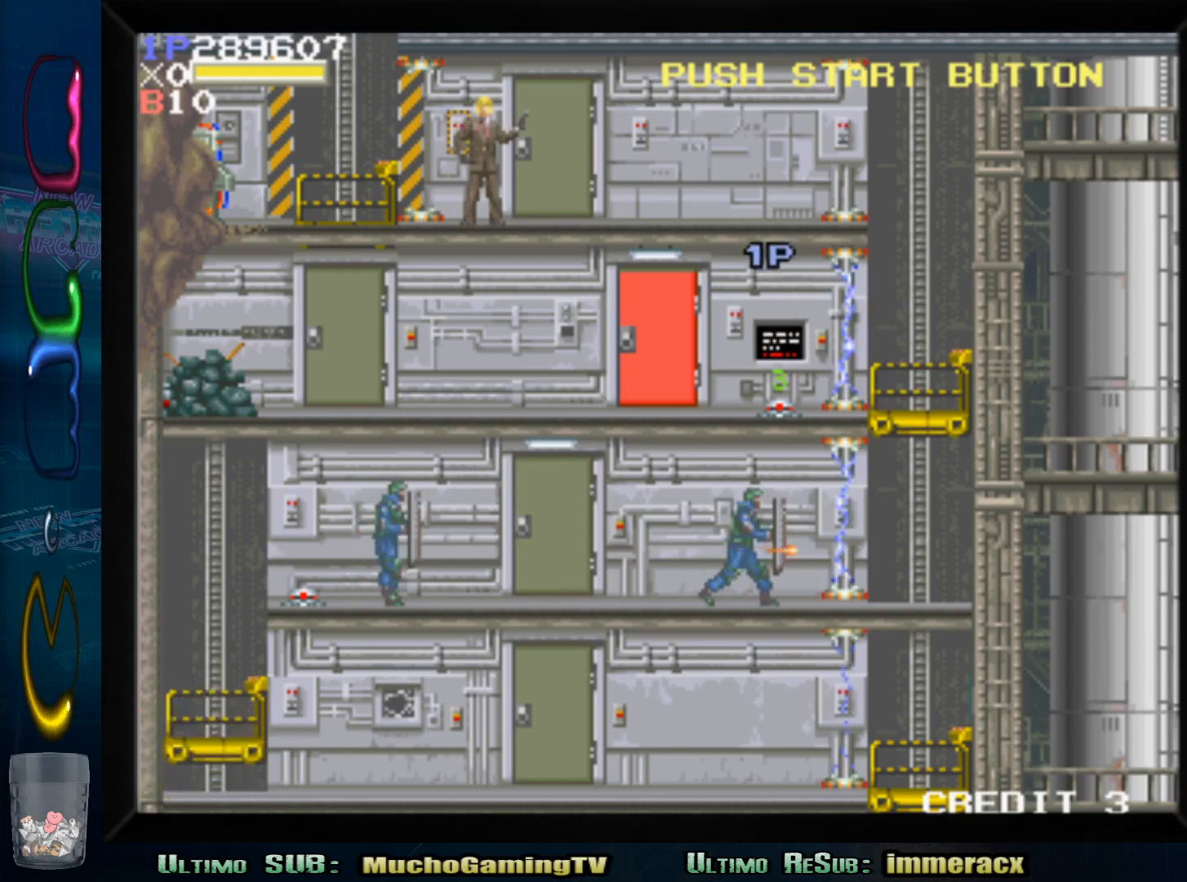
{"buttons": [], "left_stick": "left", "events": []}
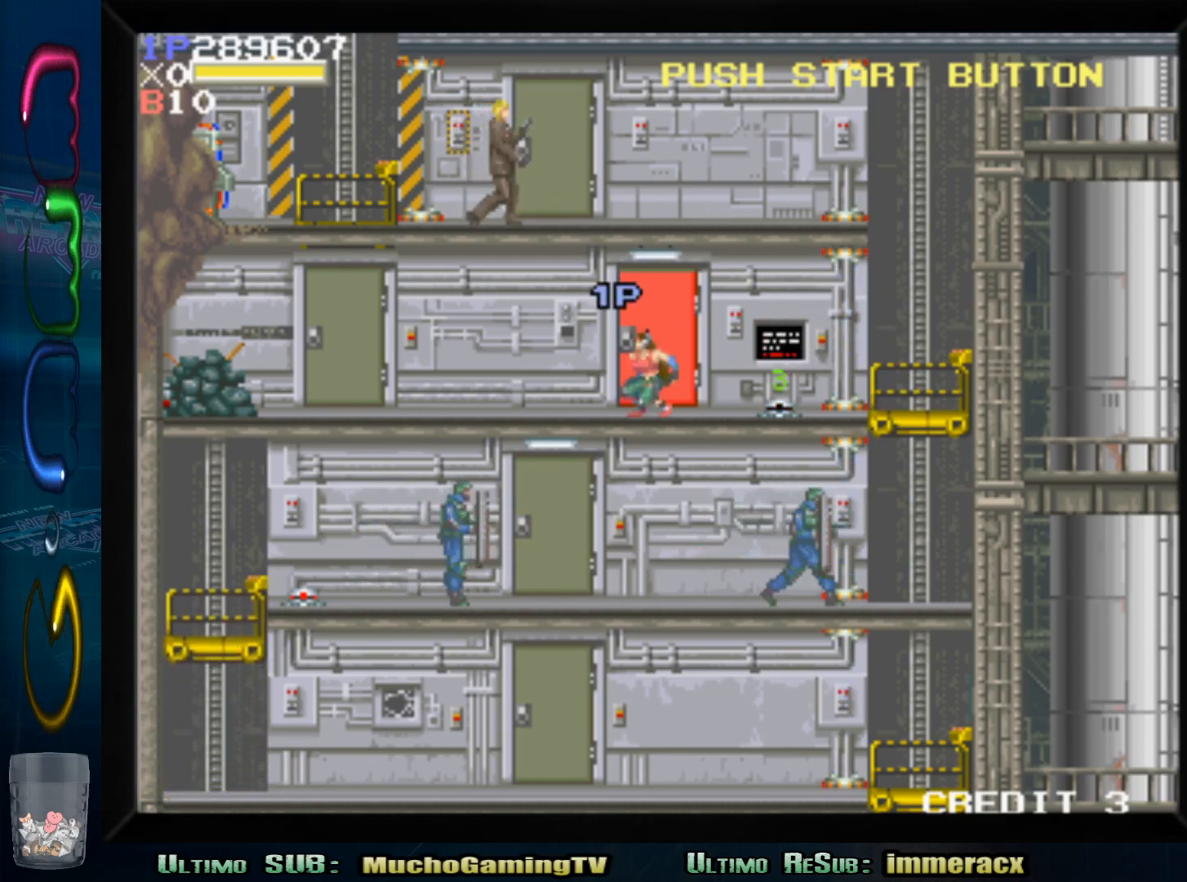
{"buttons": [], "left_stick": "up", "events": [[150, "left_stick", "up"]]}
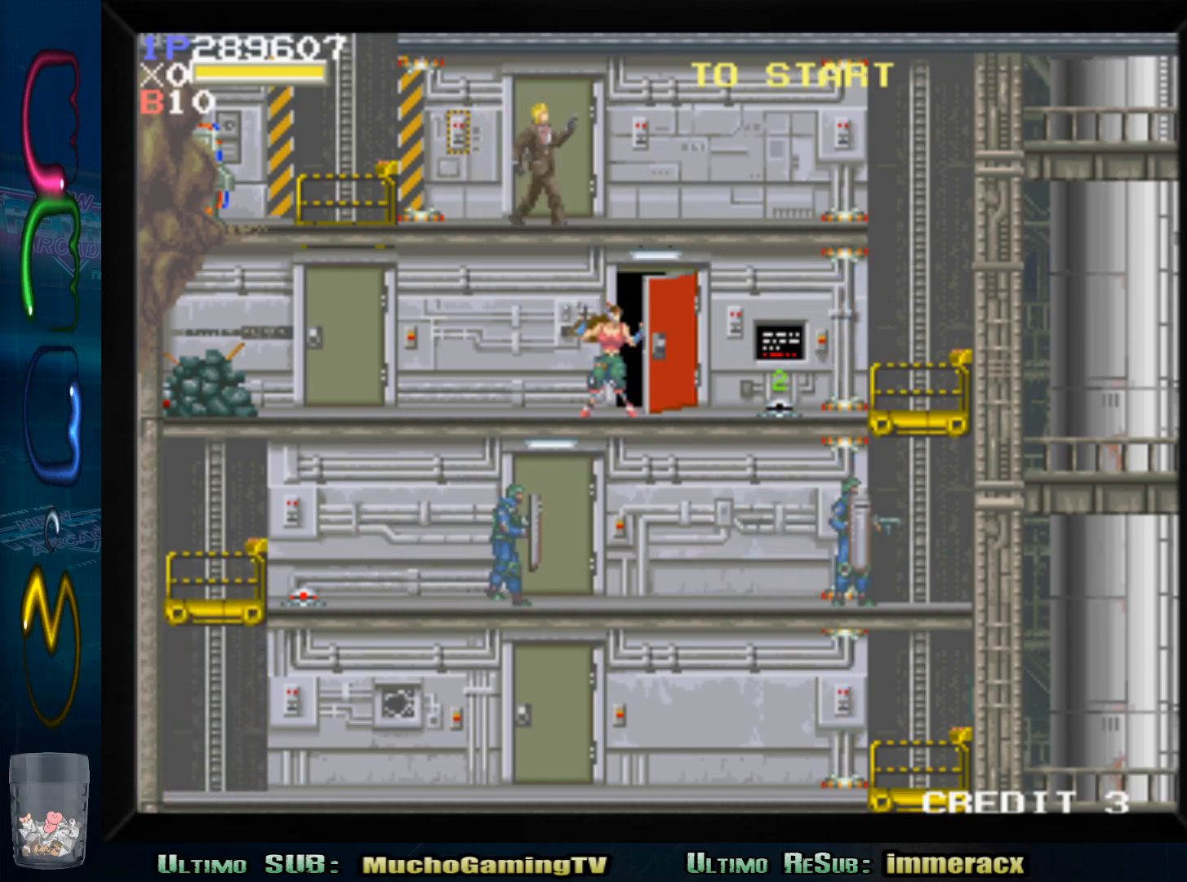
{"buttons": [], "left_stick": "center", "events": [[67, "left_stick", "center"]]}
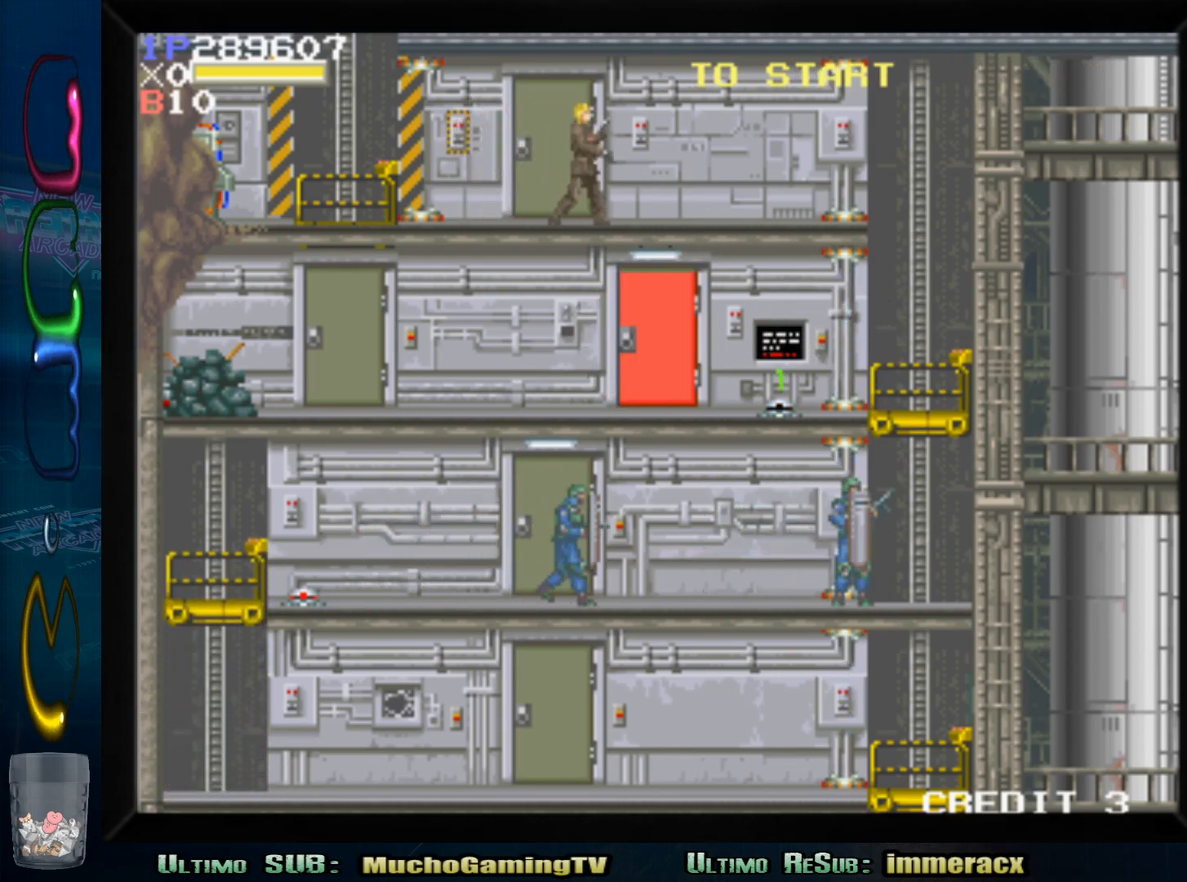
{"buttons": [], "left_stick": "center", "events": [[333, "left_stick", "down"], [483, "left_stick", "center"]]}
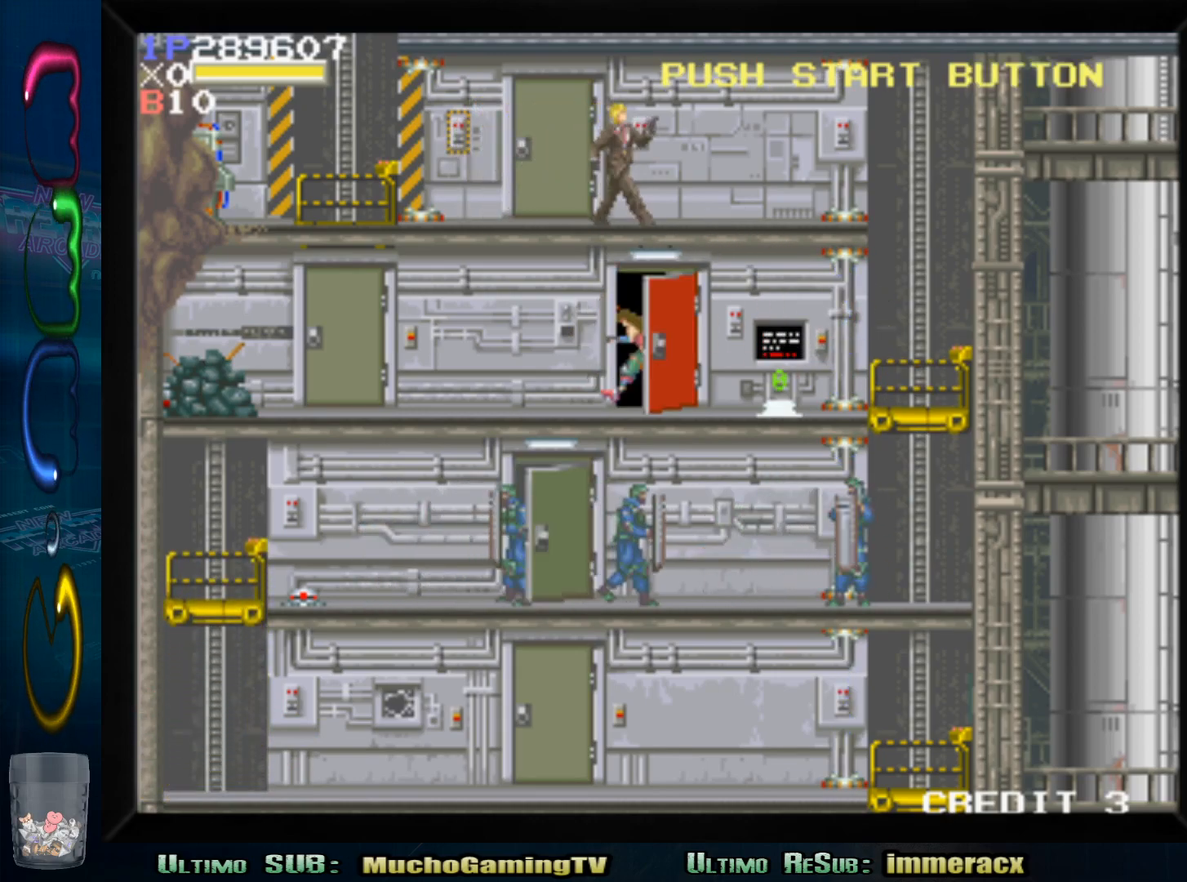
{"buttons": [], "left_stick": "center", "events": []}